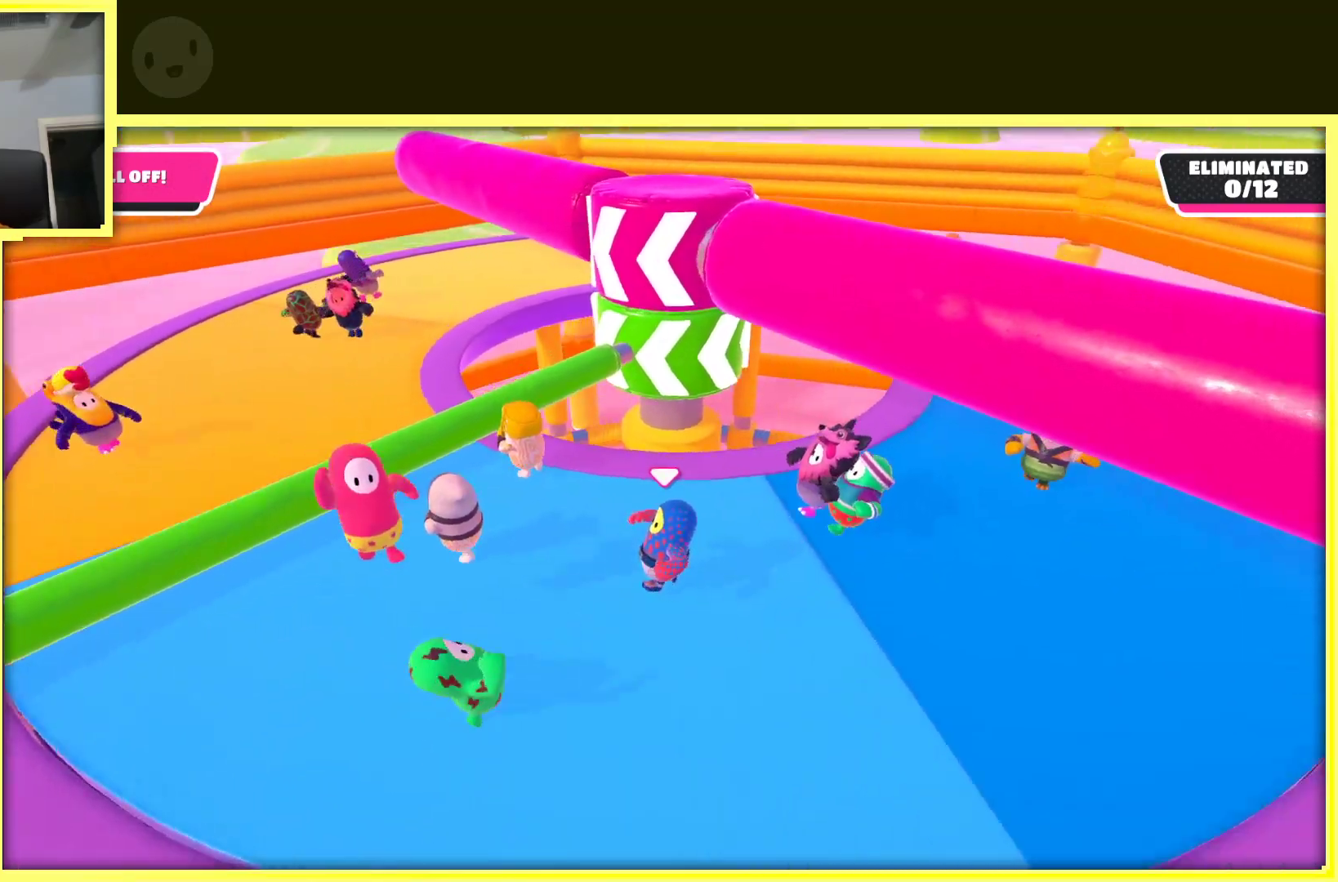
Gameplay with a controller (Xbox layout); each line is a JSON object with the inputs held at the frame after it. "events" lists button and stick changes between this image and that frame as [ms after this image, input, new state], when the widget could be followed in between. Not read: L3 R3.
{"buttons": [], "left_stick": "up-left", "right_stick": "right", "events": [[33, "right_stick", "center"], [350, "right_stick", "right"]]}
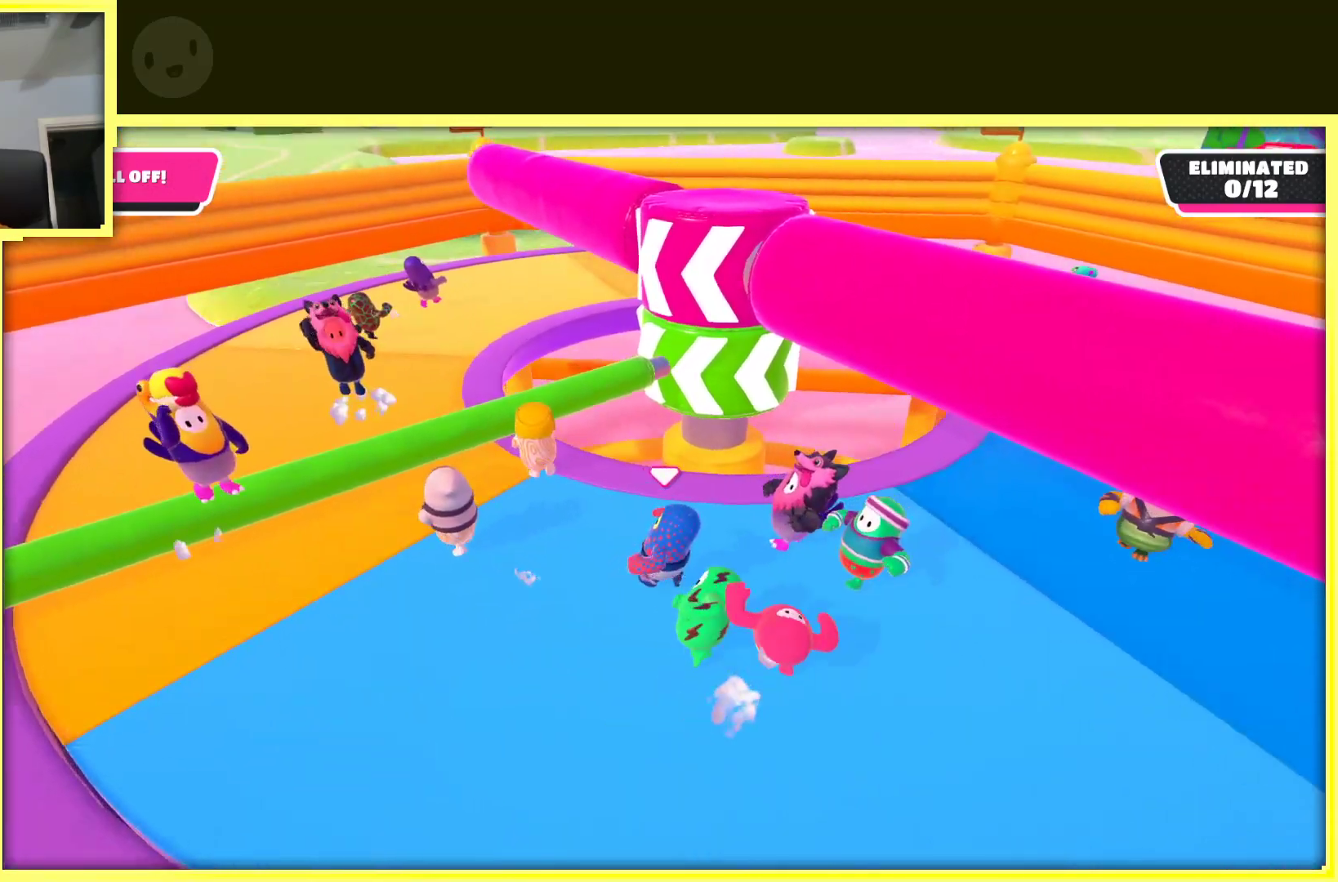
{"buttons": [], "left_stick": "left", "right_stick": "right", "events": [[67, "right_stick", "center"], [333, "right_stick", "right"], [500, "left_stick", "left"]]}
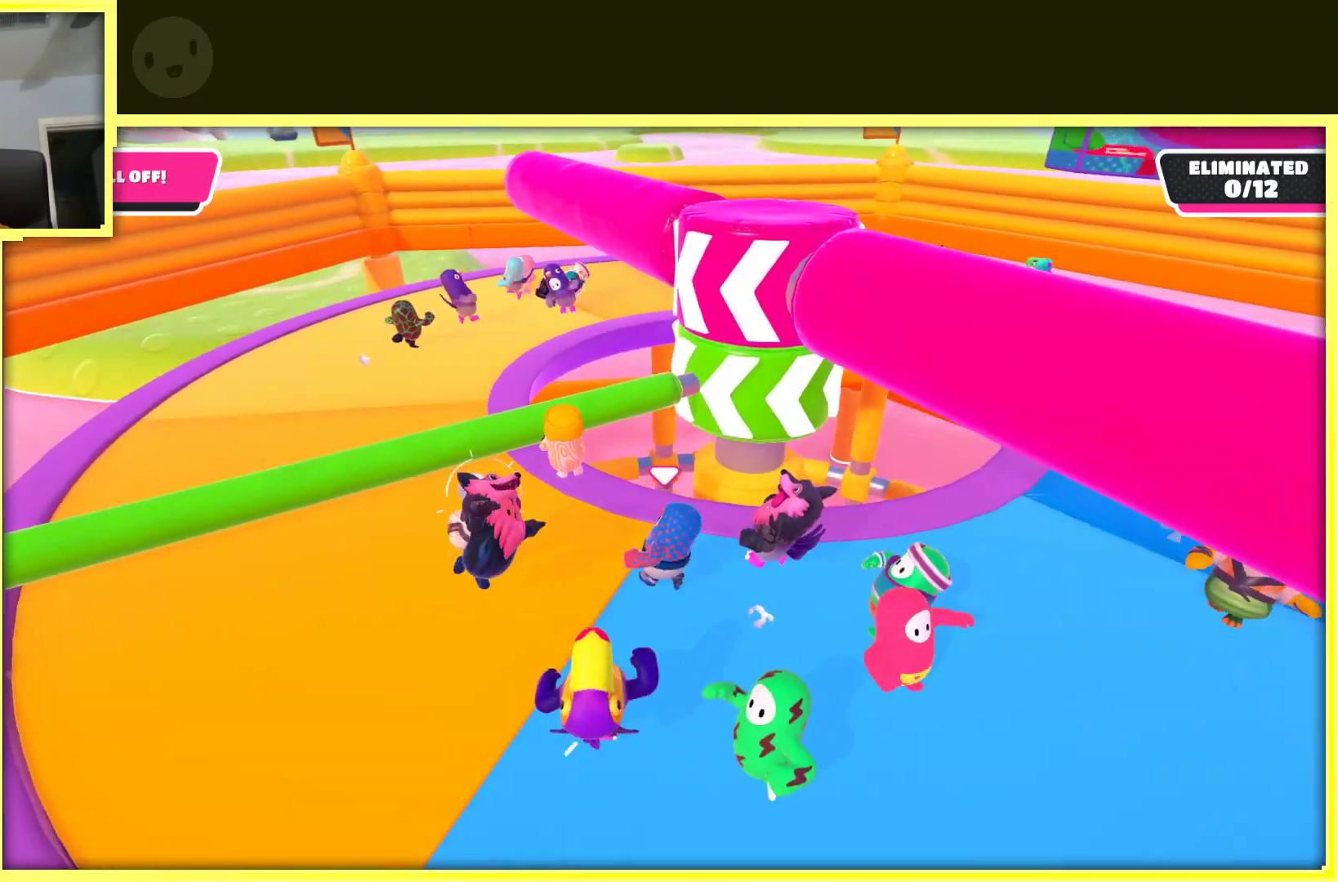
{"buttons": [], "left_stick": "left", "right_stick": "right", "events": [[17, "right_stick", "center"], [183, "right_stick", "right"]]}
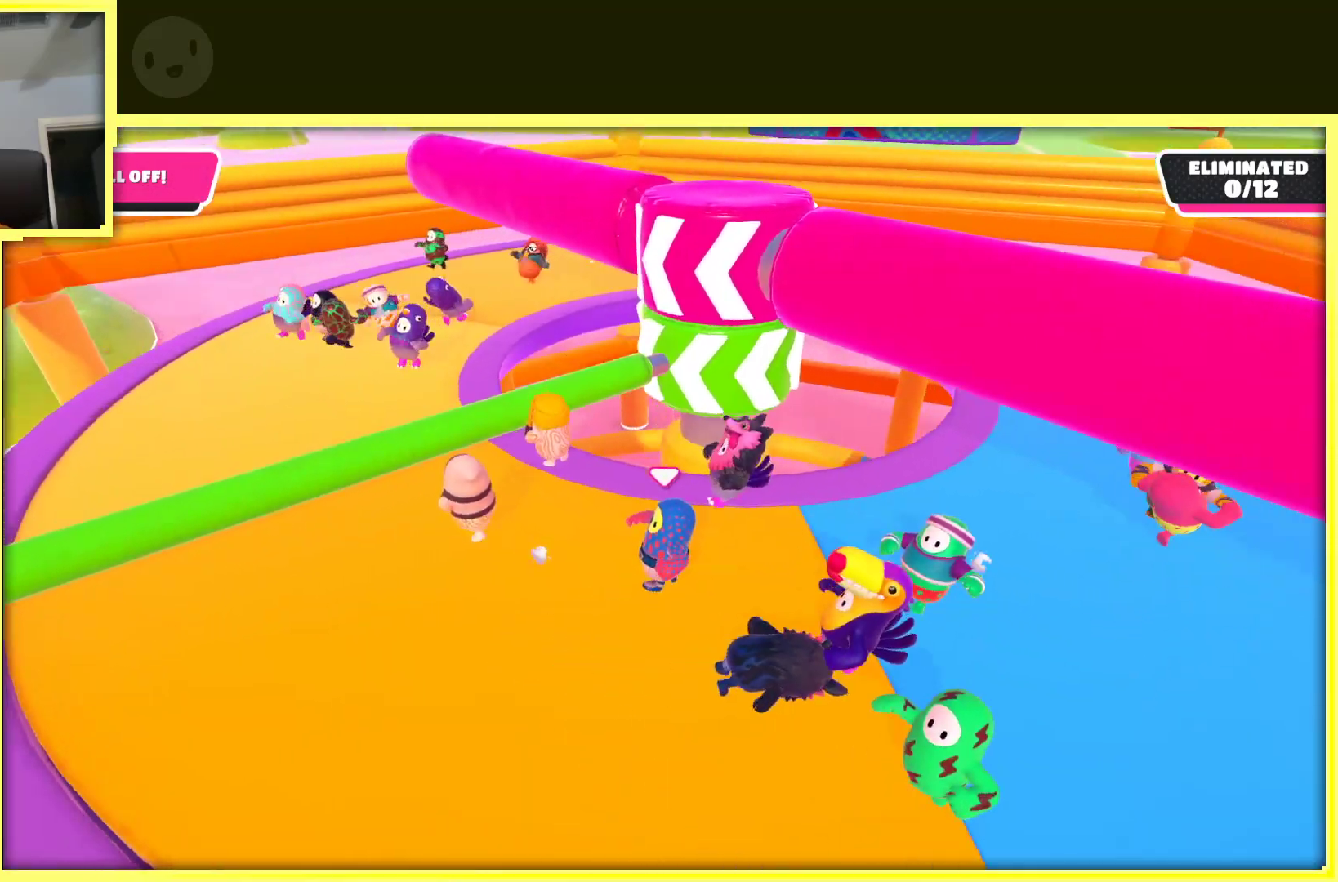
{"buttons": [], "left_stick": "left", "right_stick": "right", "events": [[133, "right_stick", "center"], [283, "right_stick", "right"]]}
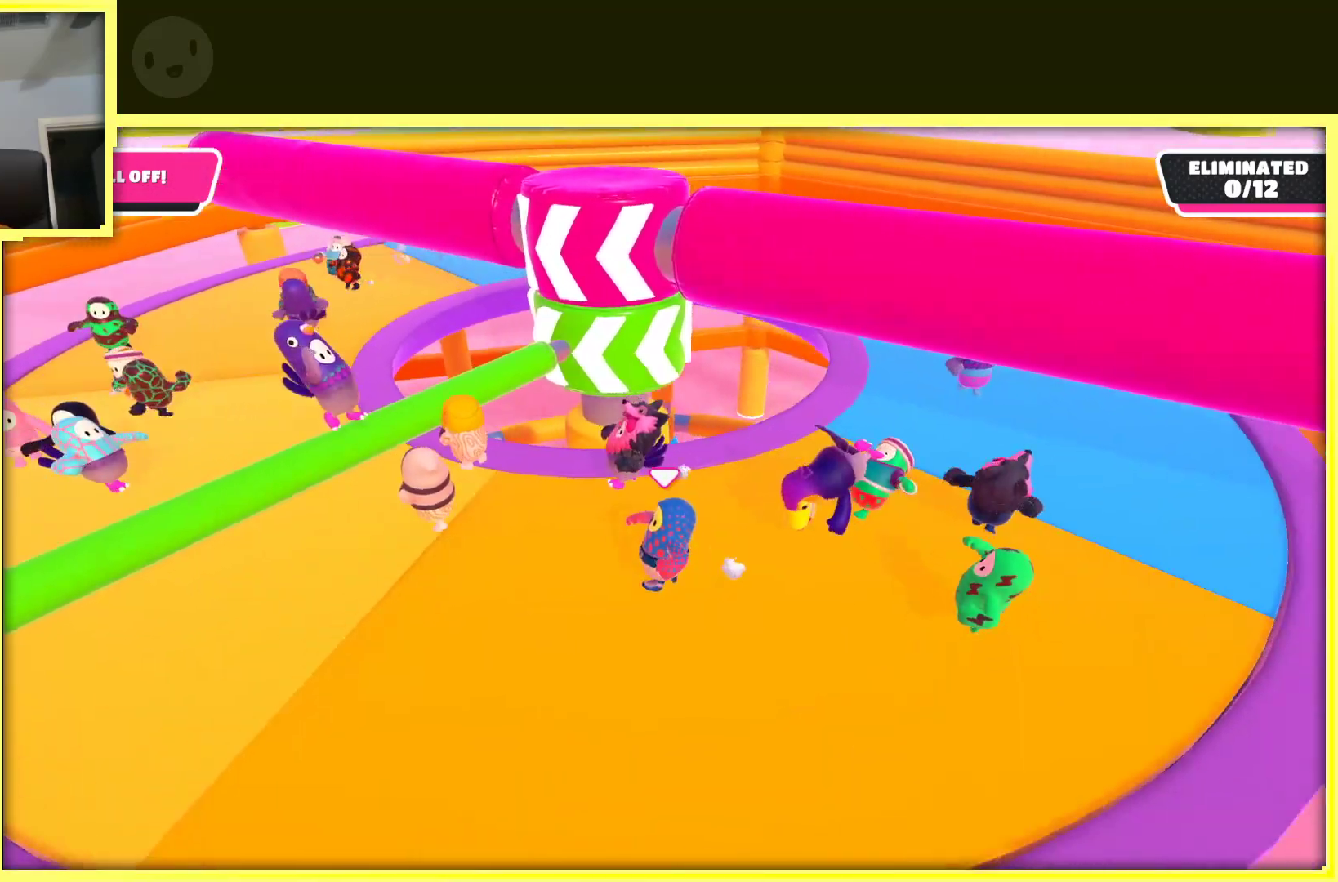
{"buttons": [], "left_stick": "left", "right_stick": "center", "events": [[133, "right_stick", "center"]]}
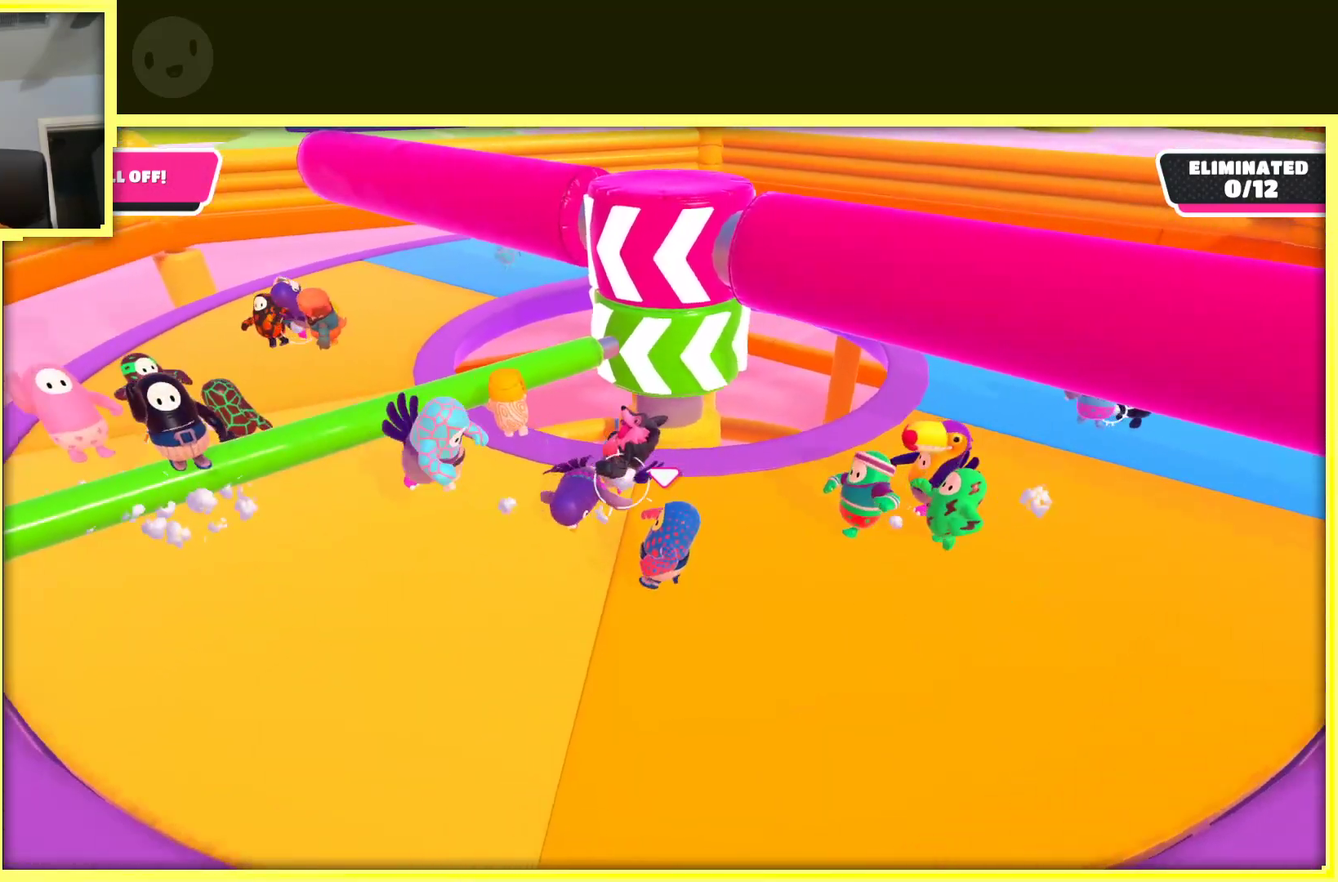
{"buttons": [], "left_stick": "center", "right_stick": "center", "events": [[83, "right_stick", "right"], [367, "left_stick", "center"], [367, "right_stick", "center"]]}
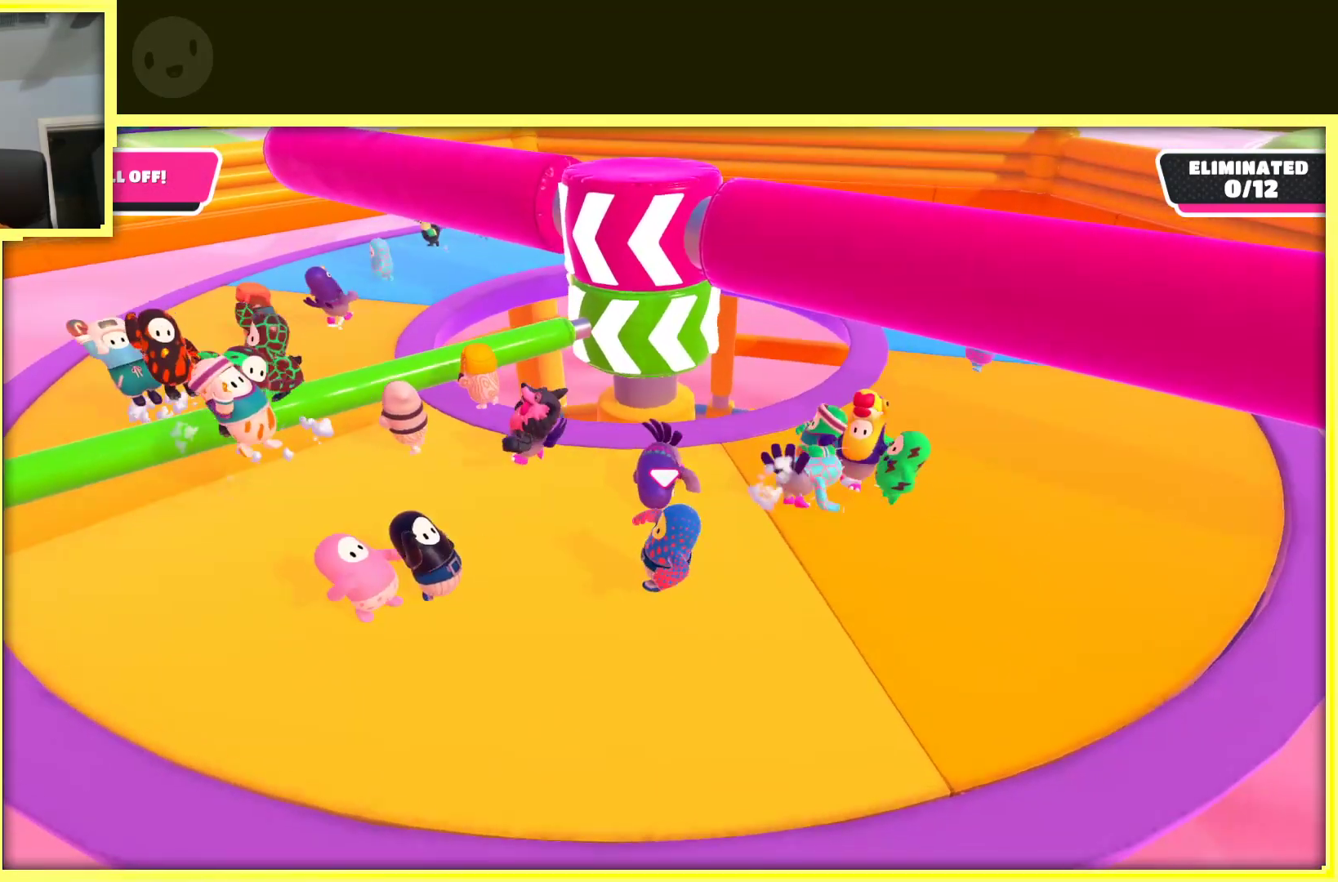
{"buttons": [], "left_stick": "center", "right_stick": "center", "events": []}
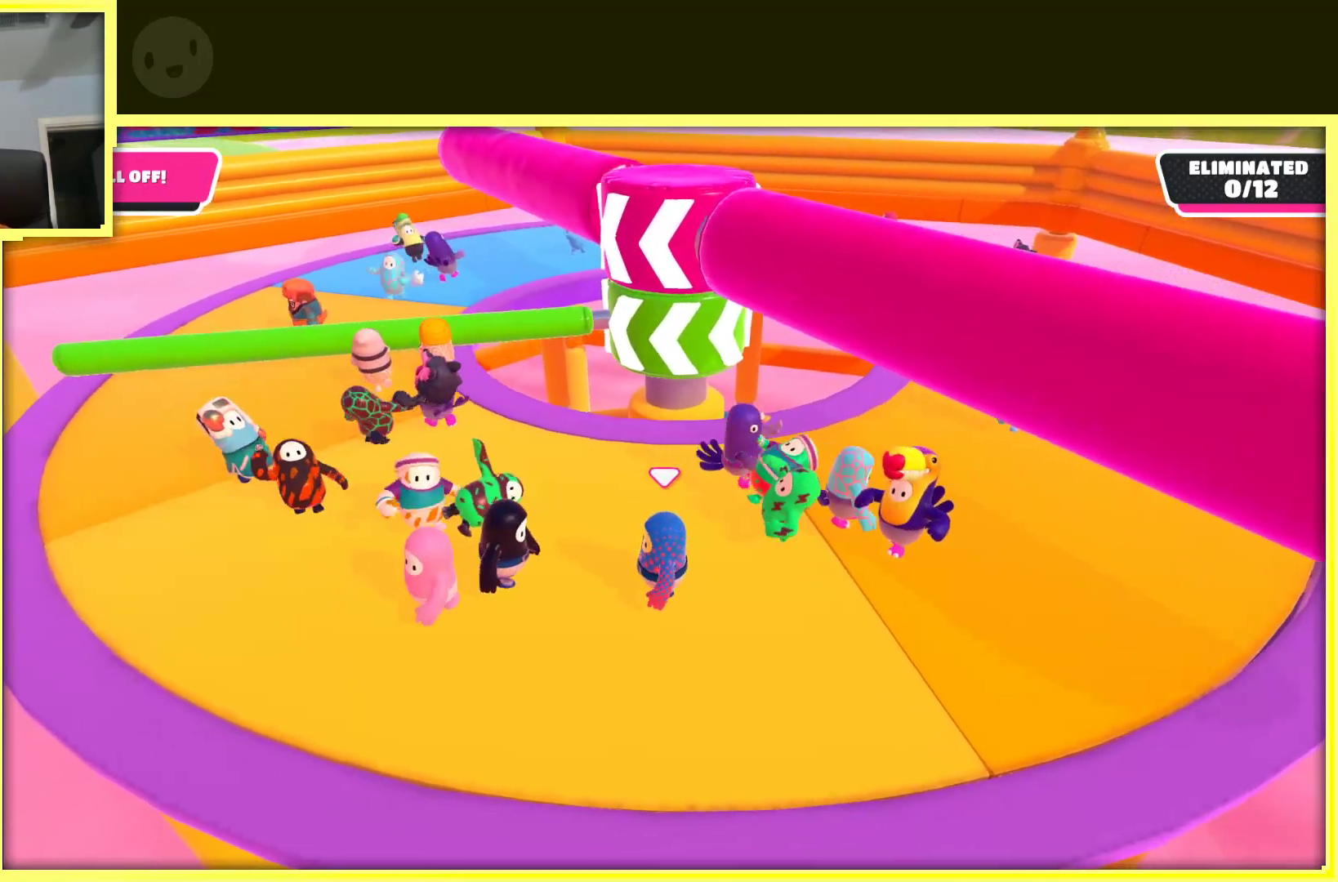
{"buttons": [], "left_stick": "right", "right_stick": "left", "events": [[300, "left_stick", "right"], [433, "right_stick", "left"]]}
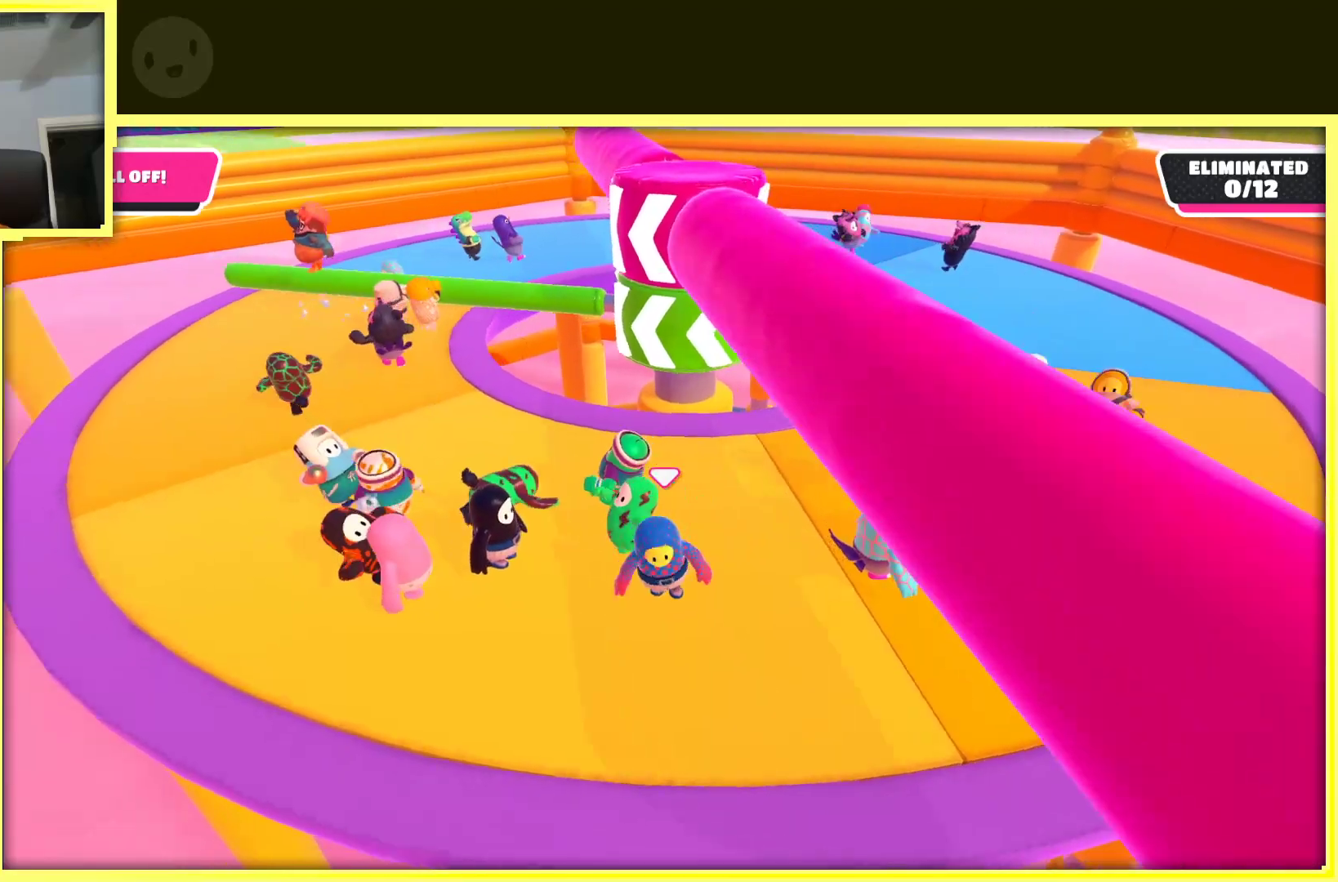
{"buttons": [], "left_stick": "up-right", "right_stick": "center", "events": [[167, "right_stick", "center"], [217, "left_stick", "up-right"]]}
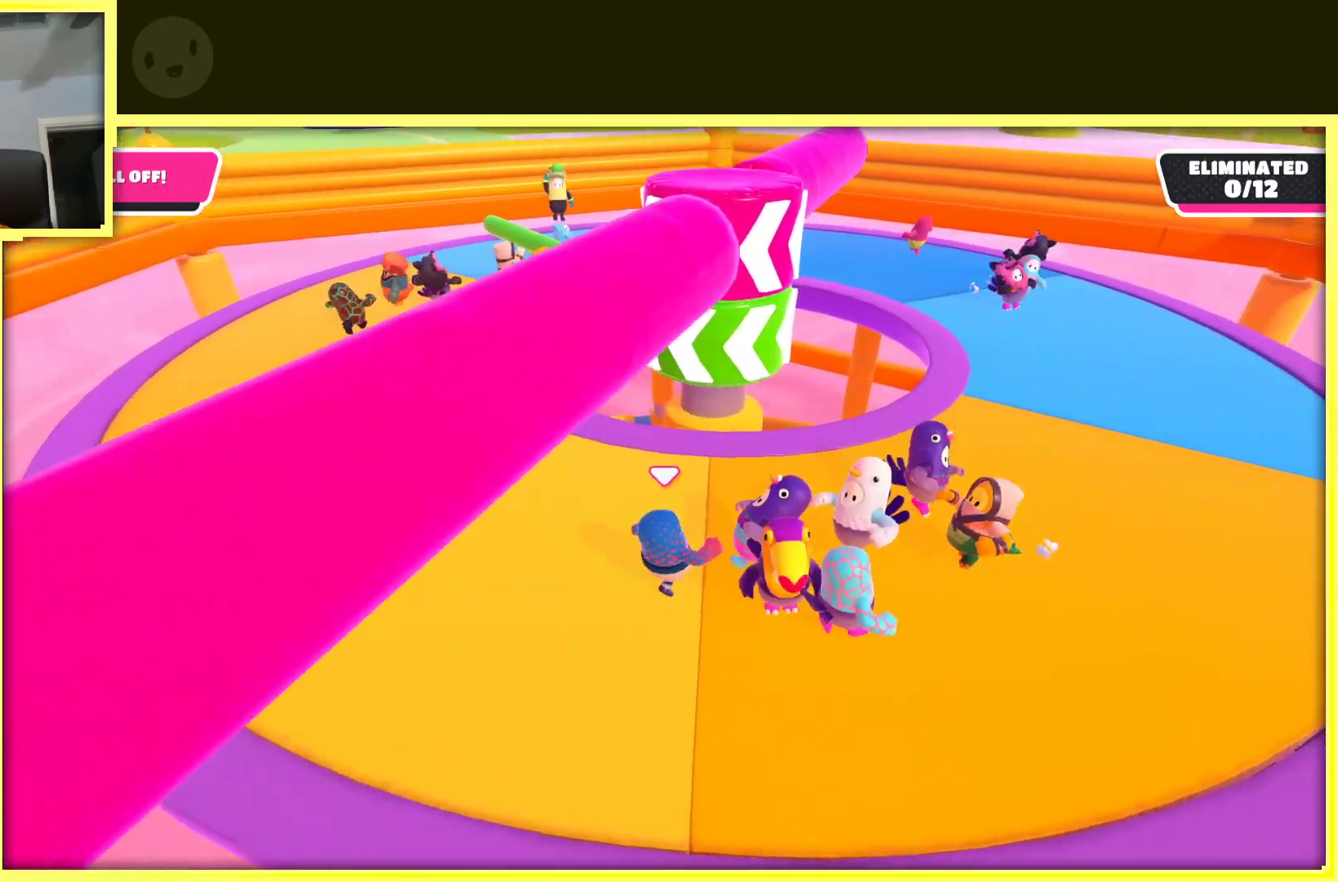
{"buttons": [], "left_stick": "right", "right_stick": "center", "events": [[350, "left_stick", "right"]]}
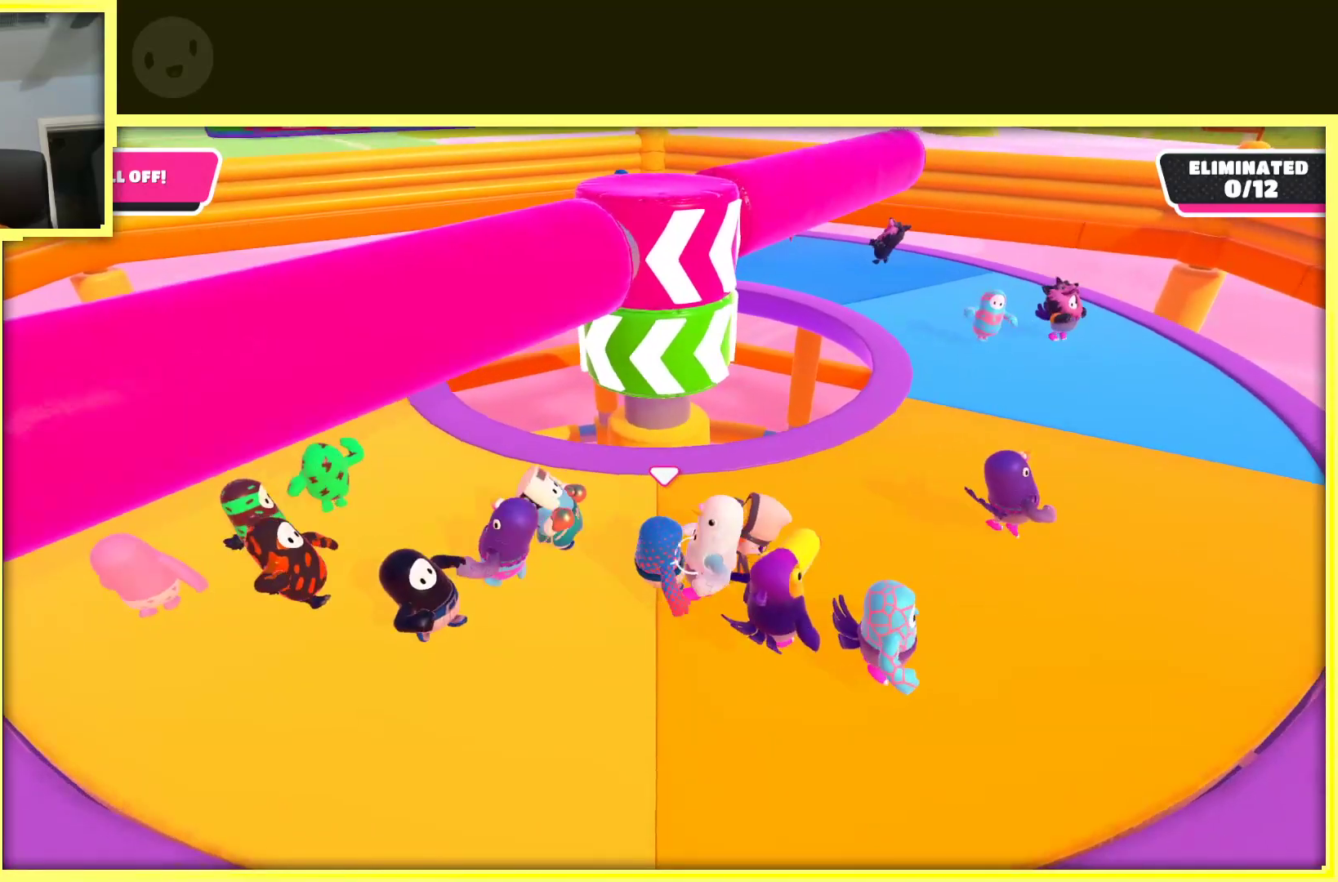
{"buttons": [], "left_stick": "down-right", "right_stick": "center", "events": [[50, "left_stick", "up-right"], [150, "right_stick", "left"], [317, "left_stick", "right"], [333, "right_stick", "center"], [500, "left_stick", "down-right"]]}
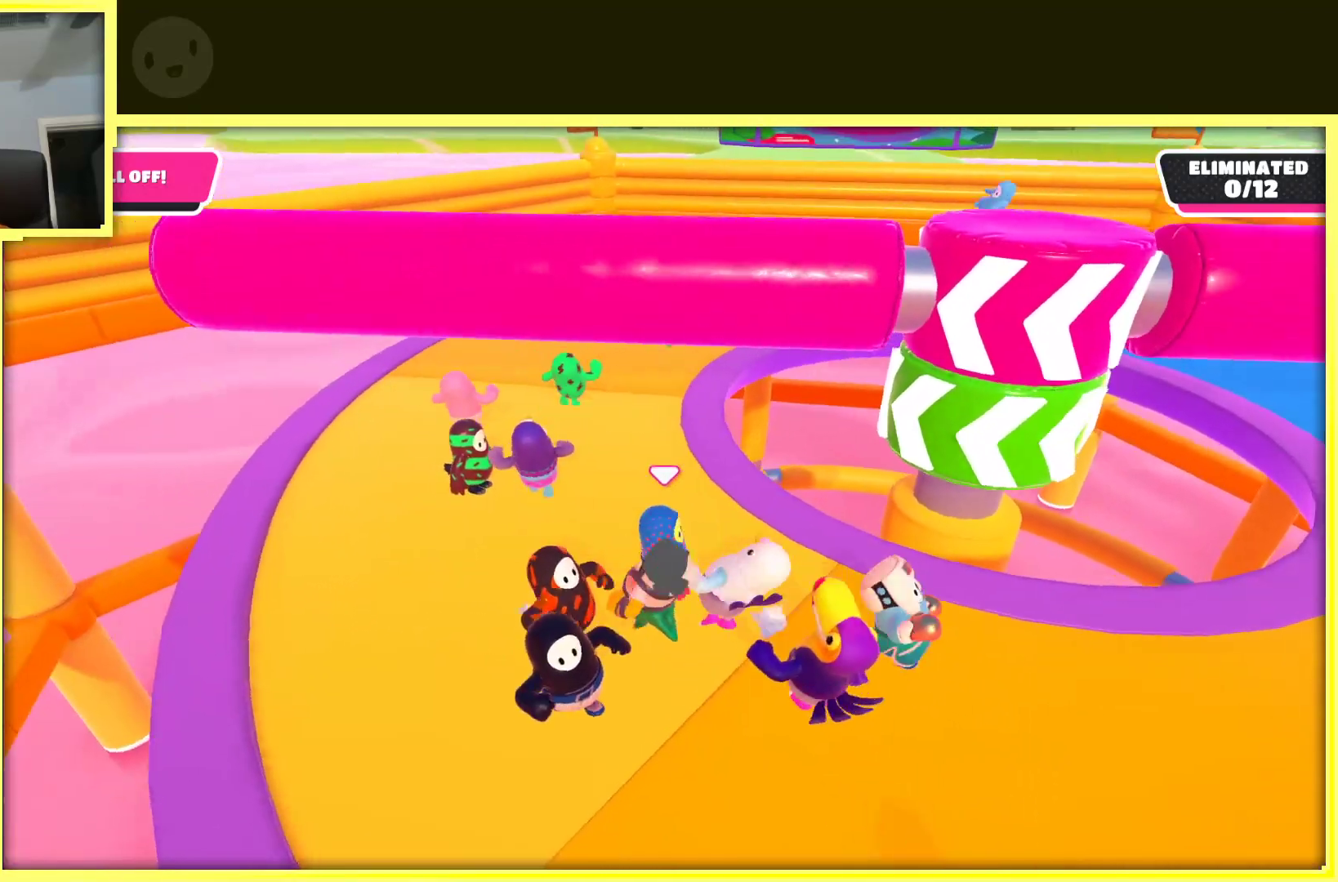
{"buttons": [], "left_stick": "down", "right_stick": "right", "events": [[150, "left_stick", "down"], [333, "right_stick", "right"]]}
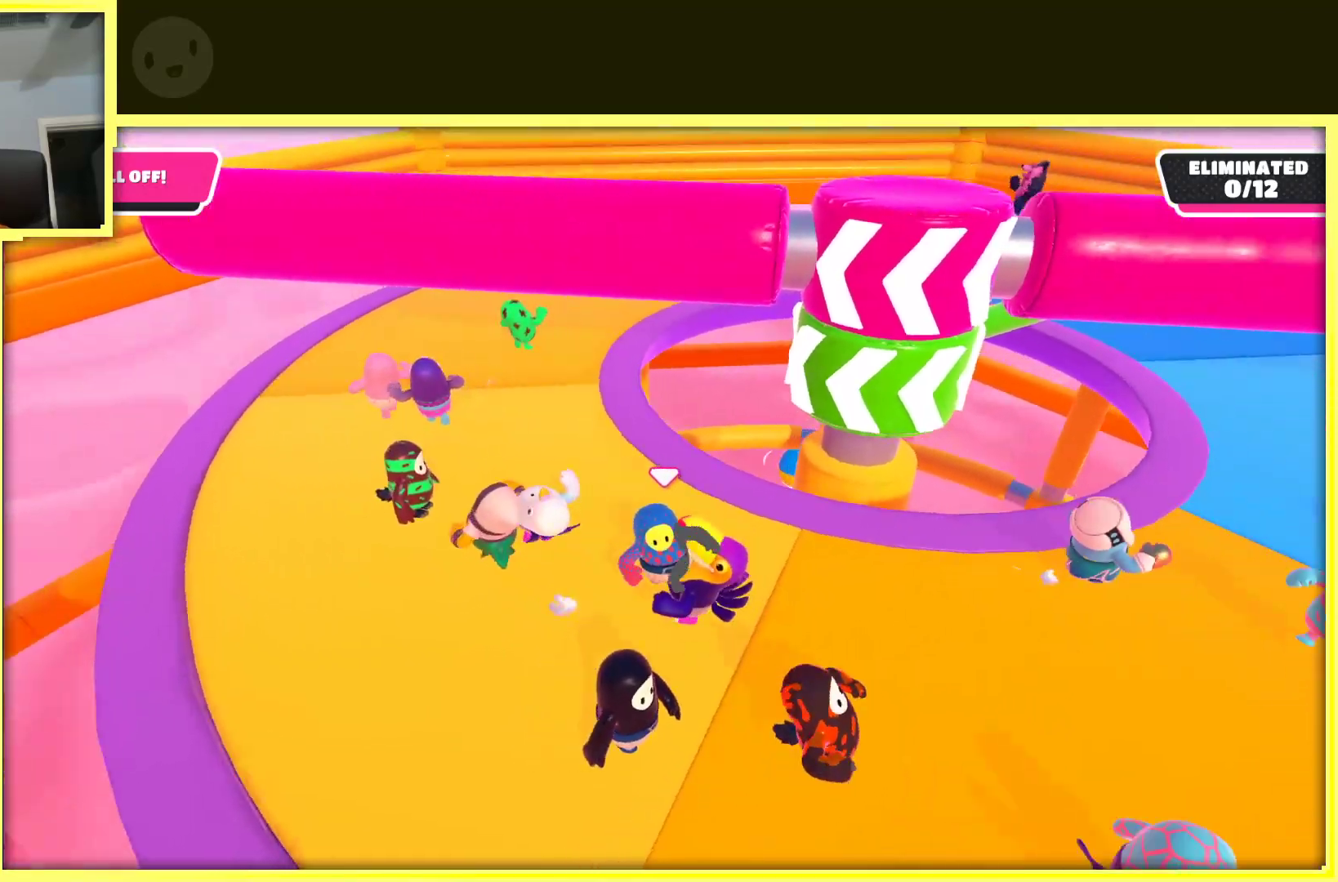
{"buttons": [], "left_stick": "down-right", "right_stick": "center", "events": [[17, "left_stick", "down-right"], [33, "right_stick", "center"], [333, "left_stick", "right"], [450, "left_stick", "down-right"]]}
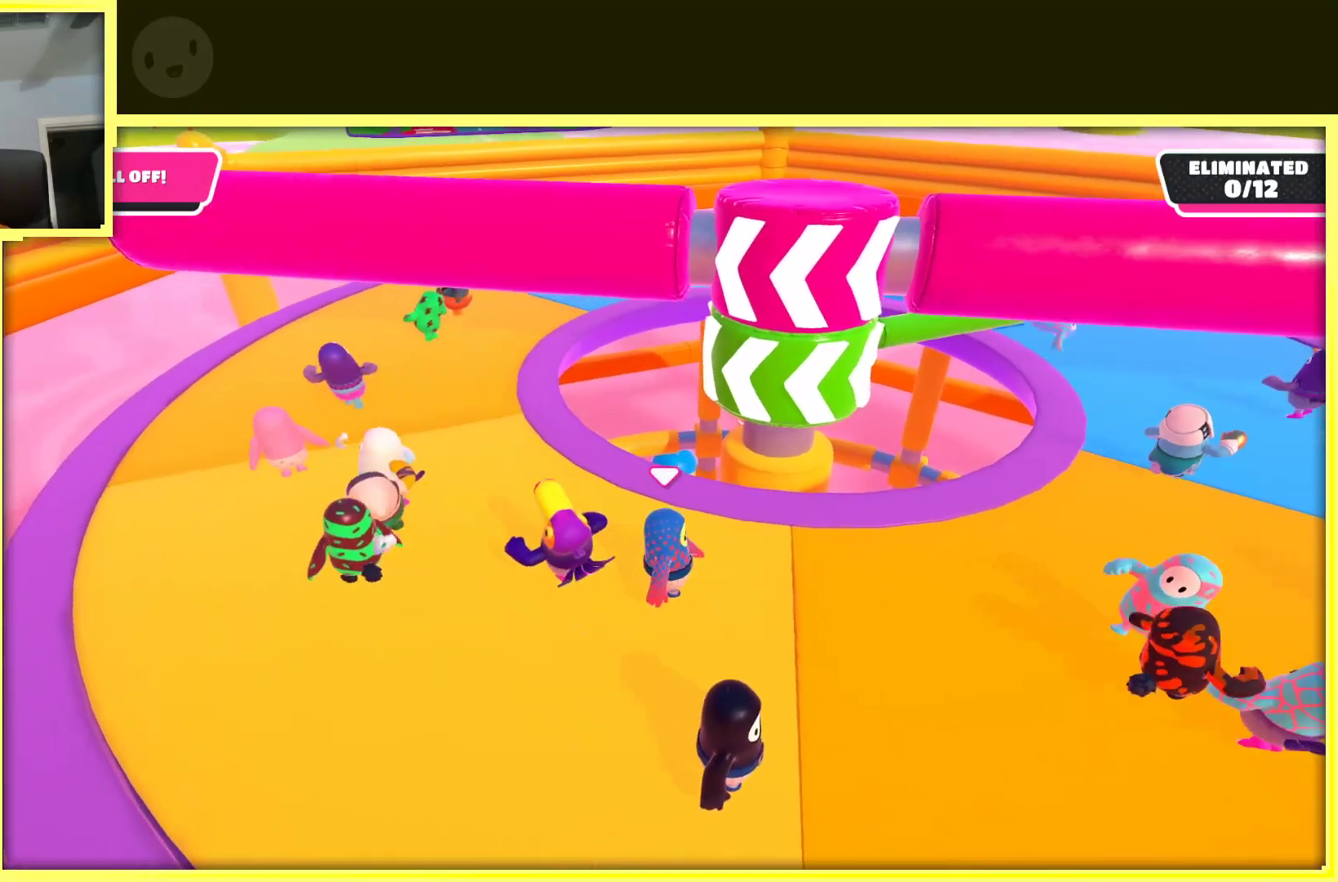
{"buttons": ["R2"], "left_stick": "right", "right_stick": "center", "events": [[450, "left_stick", "right"], [483, "R2", "down"]]}
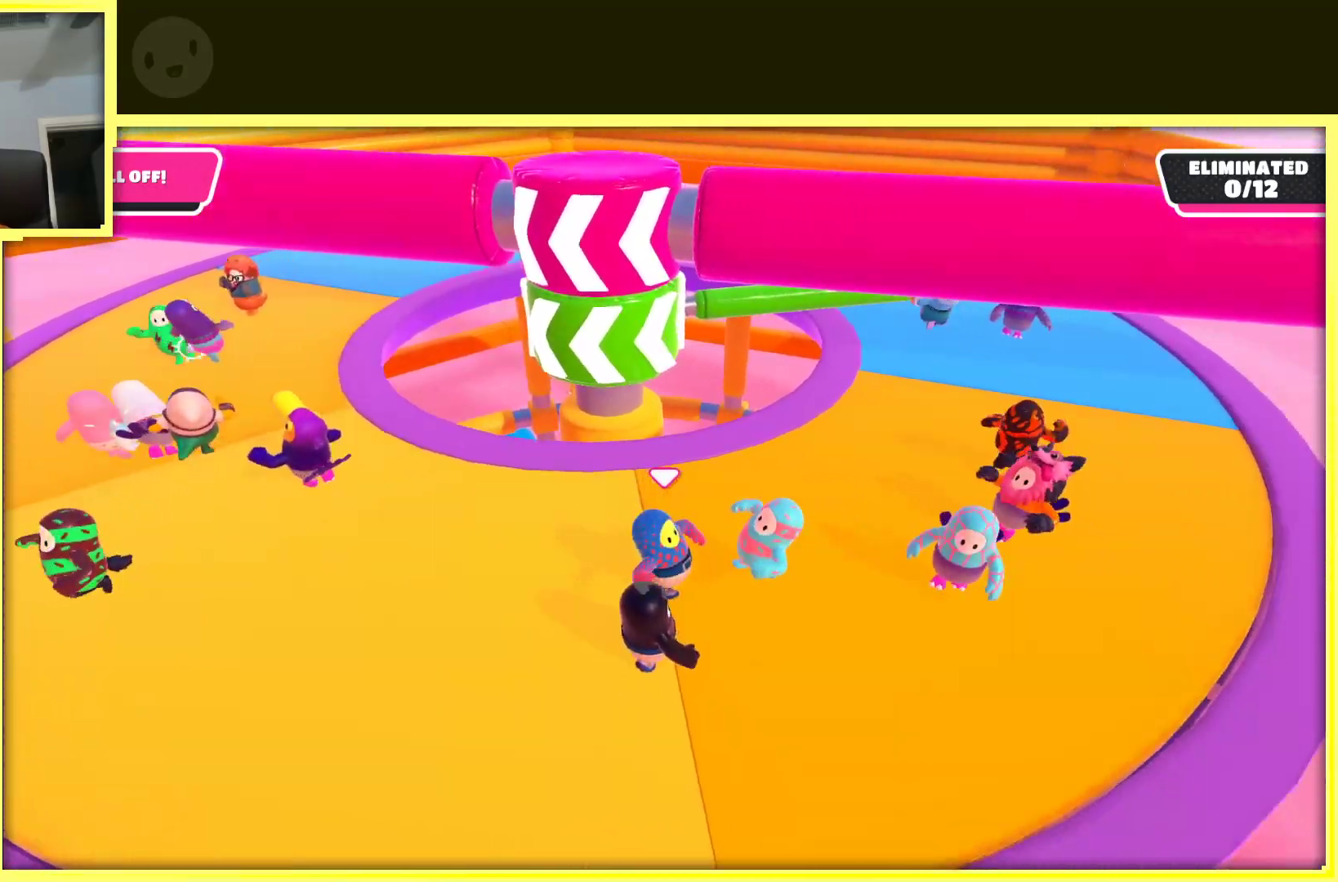
{"buttons": ["R2"], "left_stick": "right", "right_stick": "center", "events": []}
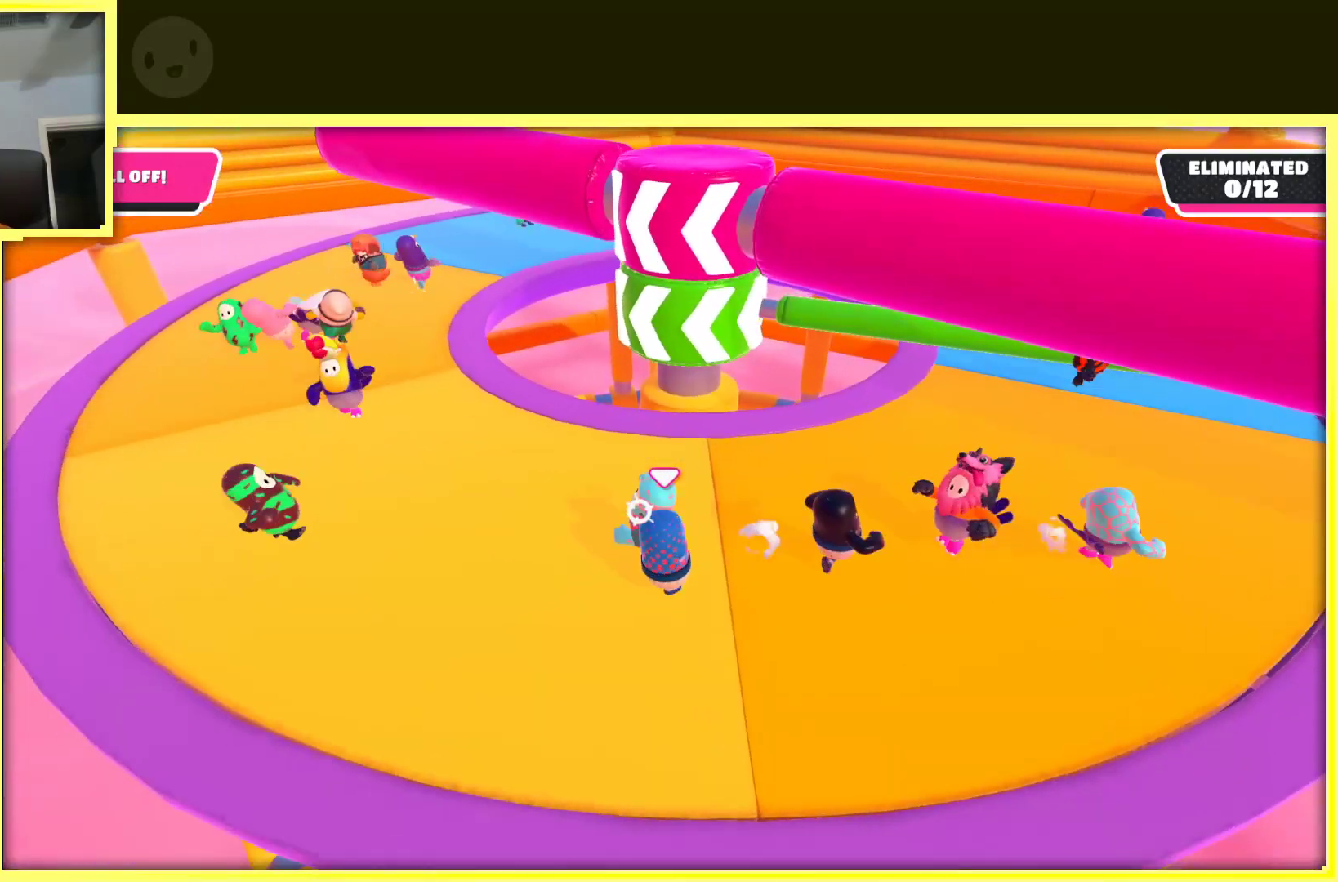
{"buttons": ["R2"], "left_stick": "up-right", "right_stick": "center", "events": [[183, "left_stick", "up-right"]]}
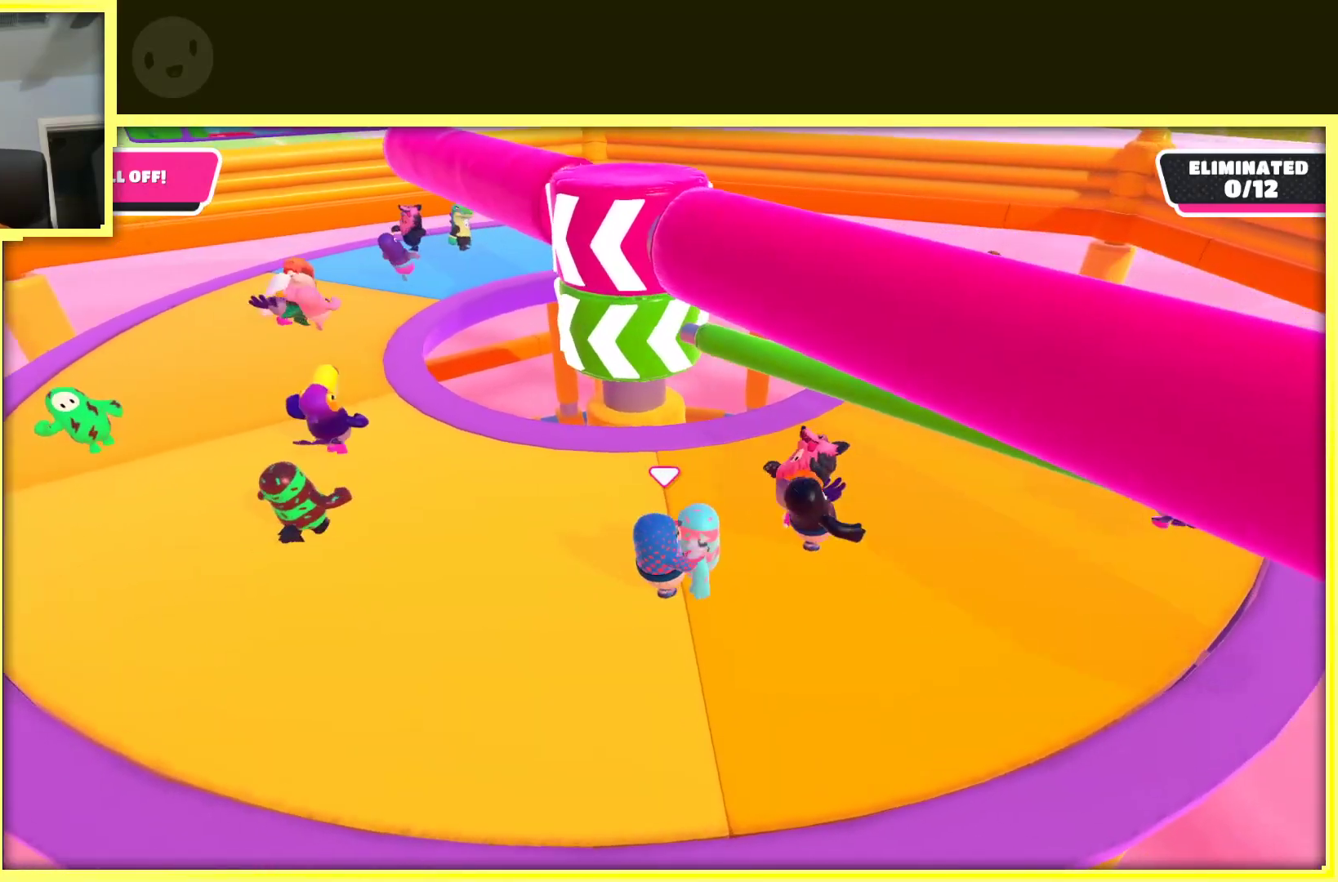
{"buttons": [], "left_stick": "up-right", "right_stick": "center", "events": [[233, "R2", "up"], [300, "left_stick", "right"], [467, "left_stick", "up-right"]]}
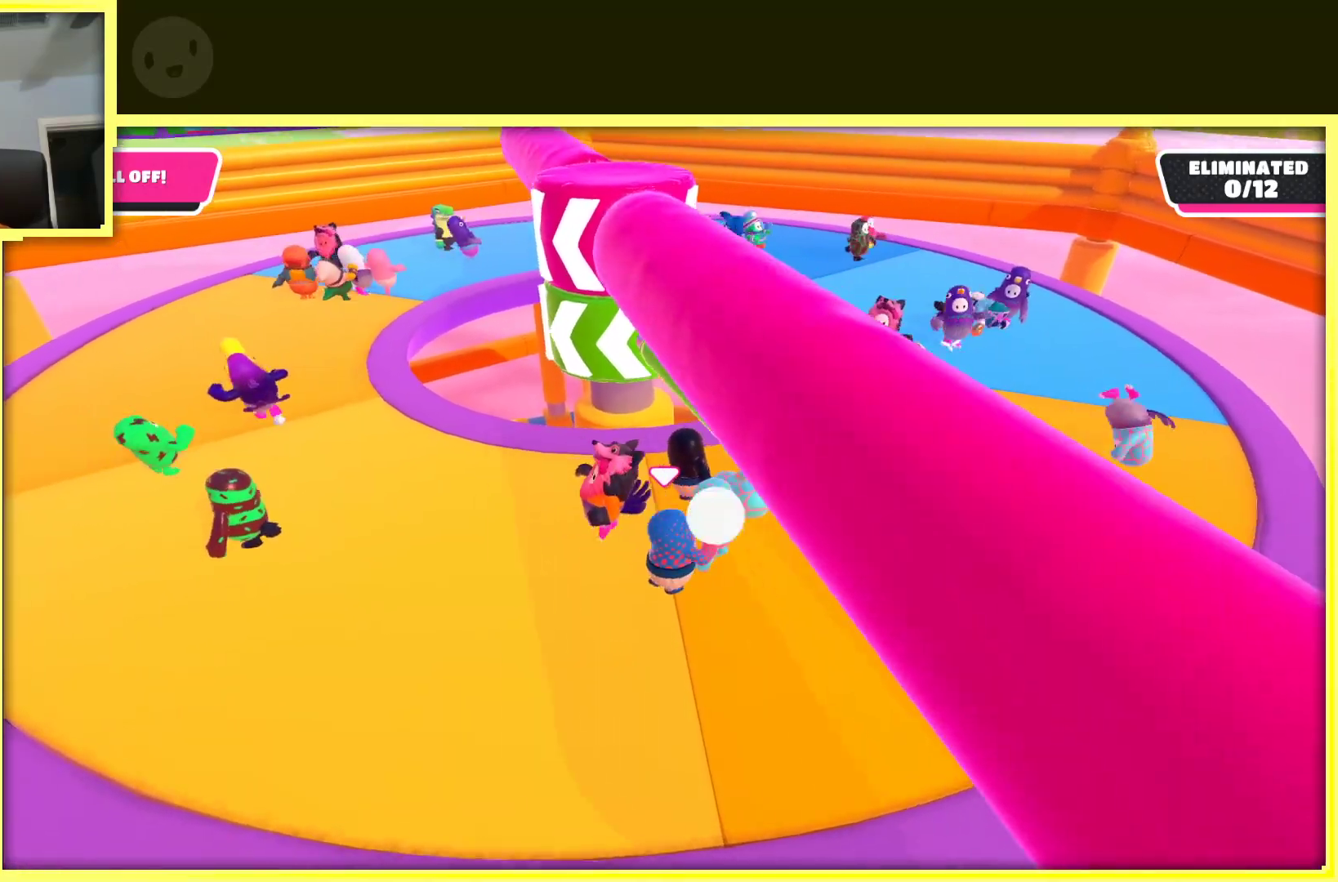
{"buttons": [], "left_stick": "up-right", "right_stick": "center", "events": [[117, "A", "down"], [333, "A", "up"]]}
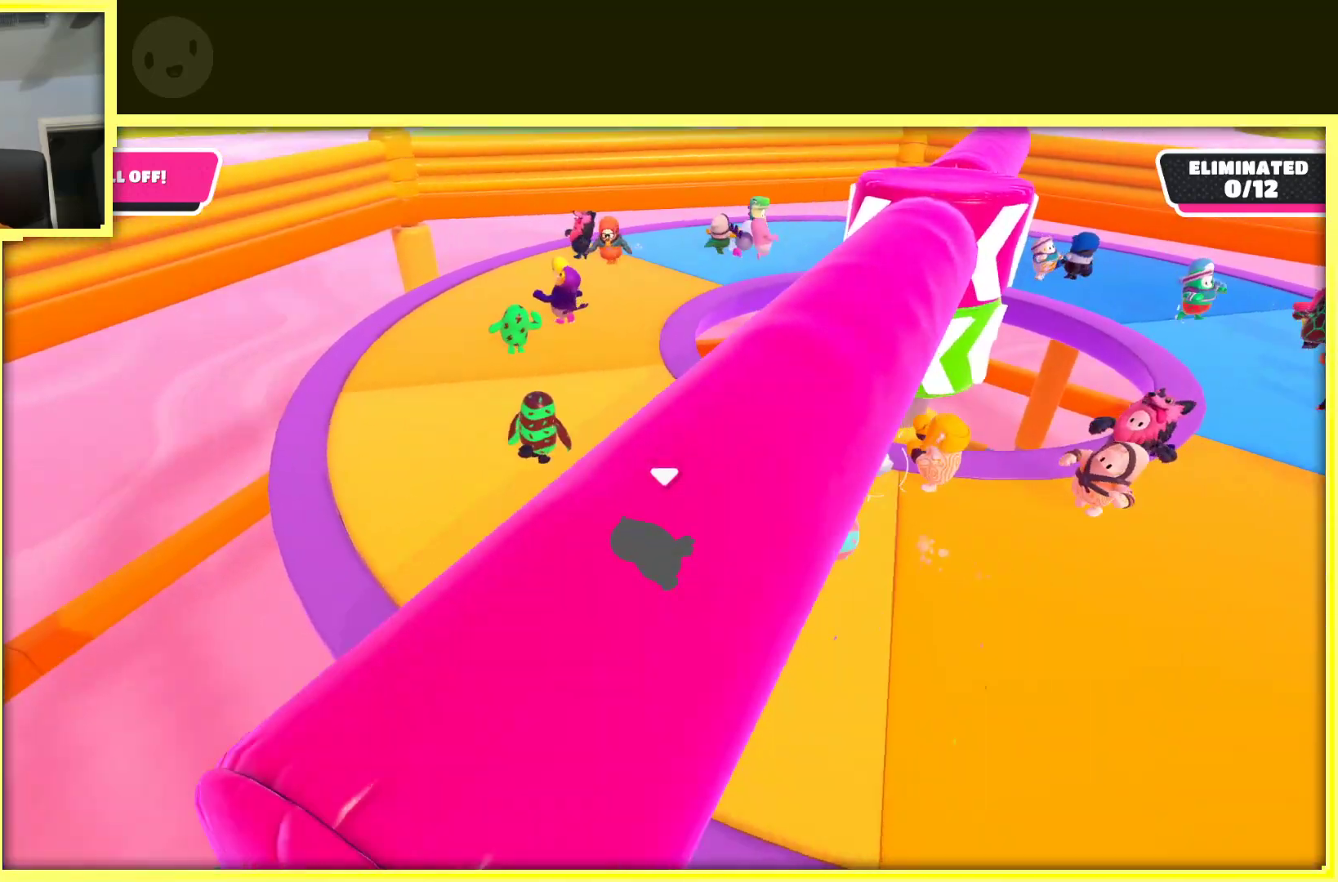
{"buttons": [], "left_stick": "down-right", "right_stick": "center", "events": [[183, "A", "down"], [250, "left_stick", "right"], [350, "A", "up"], [450, "left_stick", "down-right"]]}
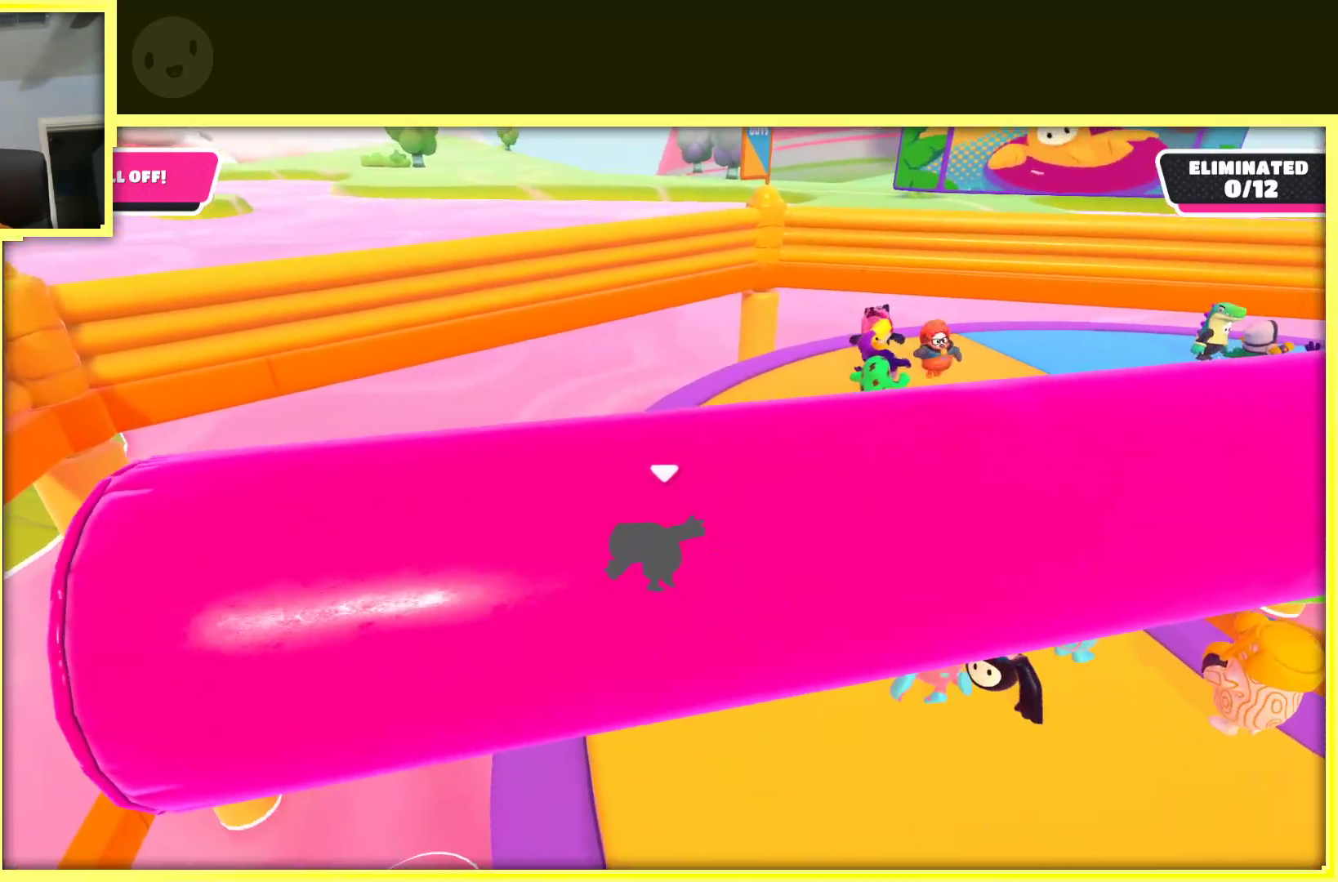
{"buttons": [], "left_stick": "down-right", "right_stick": "center", "events": [[50, "A", "down"], [267, "A", "up"]]}
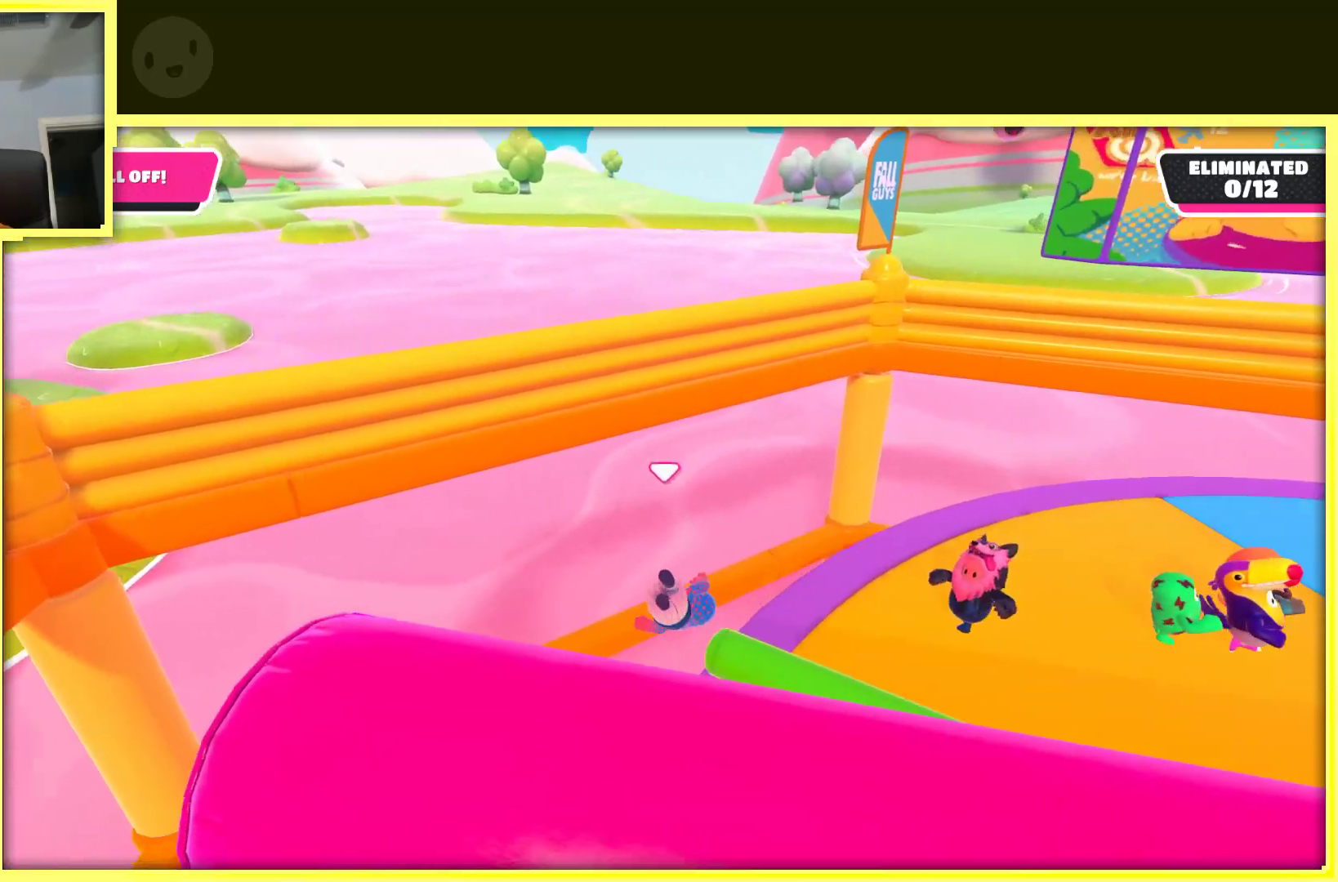
{"buttons": [], "left_stick": "right", "right_stick": "up-right", "events": [[50, "X", "down"], [200, "X", "up"], [367, "right_stick", "right"], [450, "right_stick", "up-right"], [467, "left_stick", "right"]]}
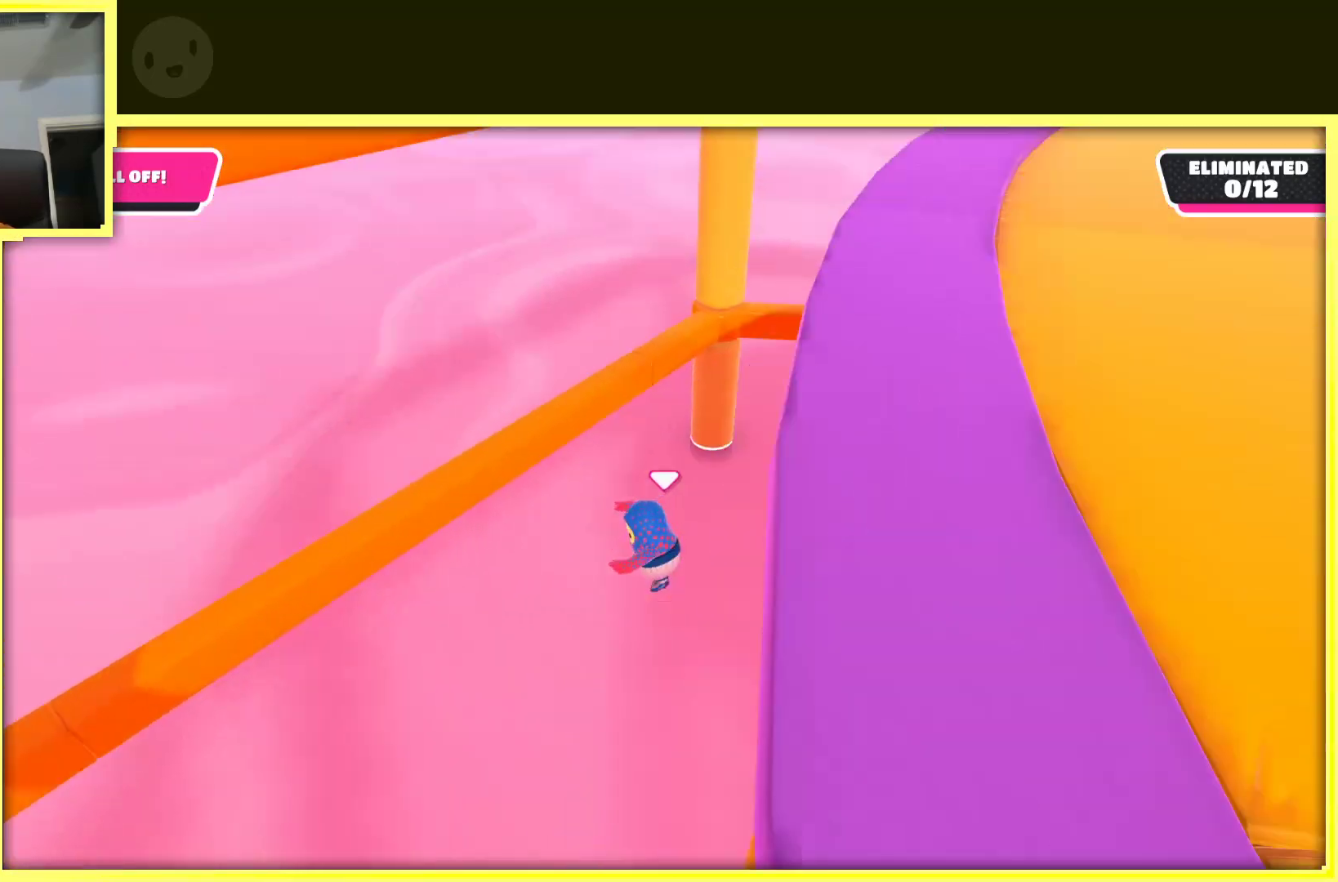
{"buttons": [], "left_stick": "center", "right_stick": "center", "events": [[183, "left_stick", "up-right"], [333, "left_stick", "center"], [467, "right_stick", "center"]]}